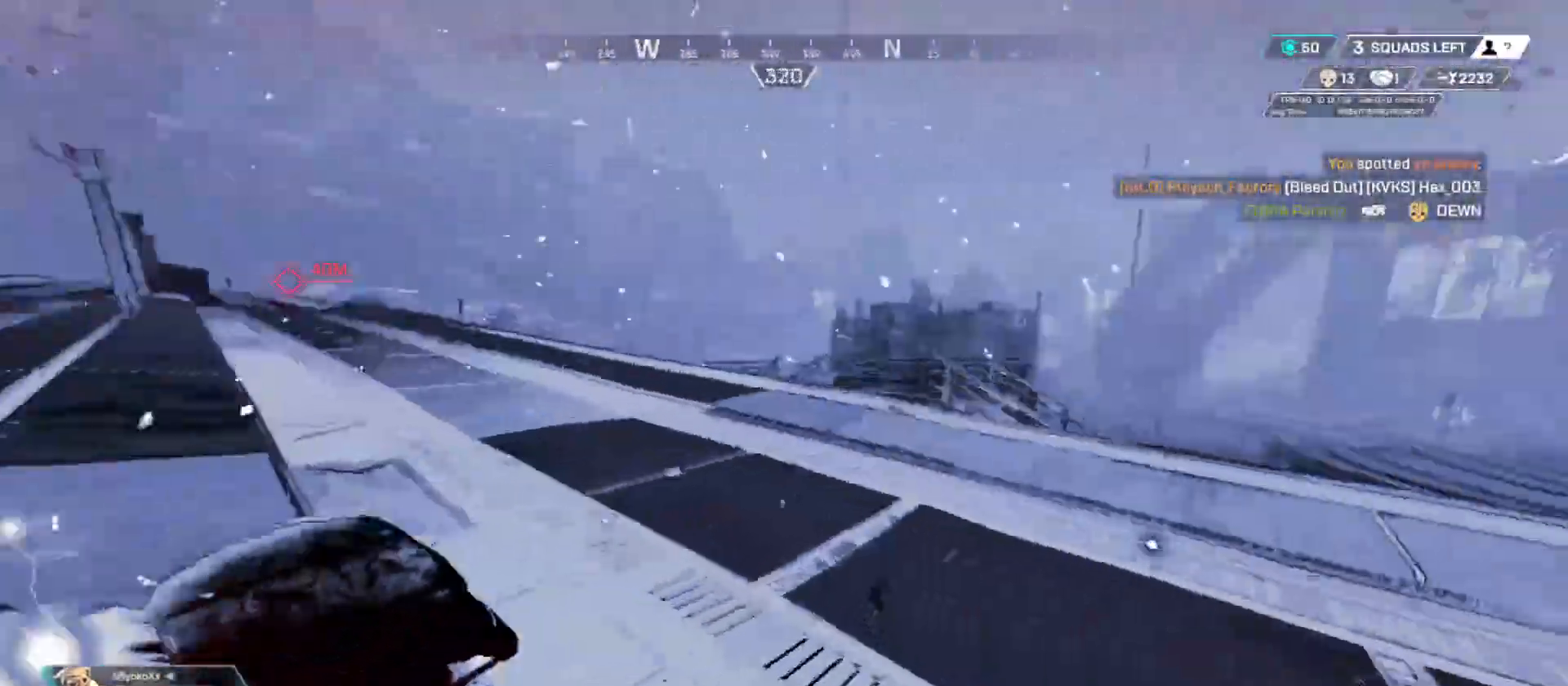
Gameplay with a controller (Xbox layout); each line is a JSON object with the inputs held at the frame after it. "button_events" lists button changes between this image and that frame as [ms after this image, input, new state], when the widget could be followed in between (sticks are given only as held states). Not read: DPAD_UP R3.
{"buttons": ["B"], "left_stick": "up", "right_stick": "center", "button_events": [[66, "L3", "up"], [183, "L3", "down"], [300, "B", "down"], [300, "L3", "up"]]}
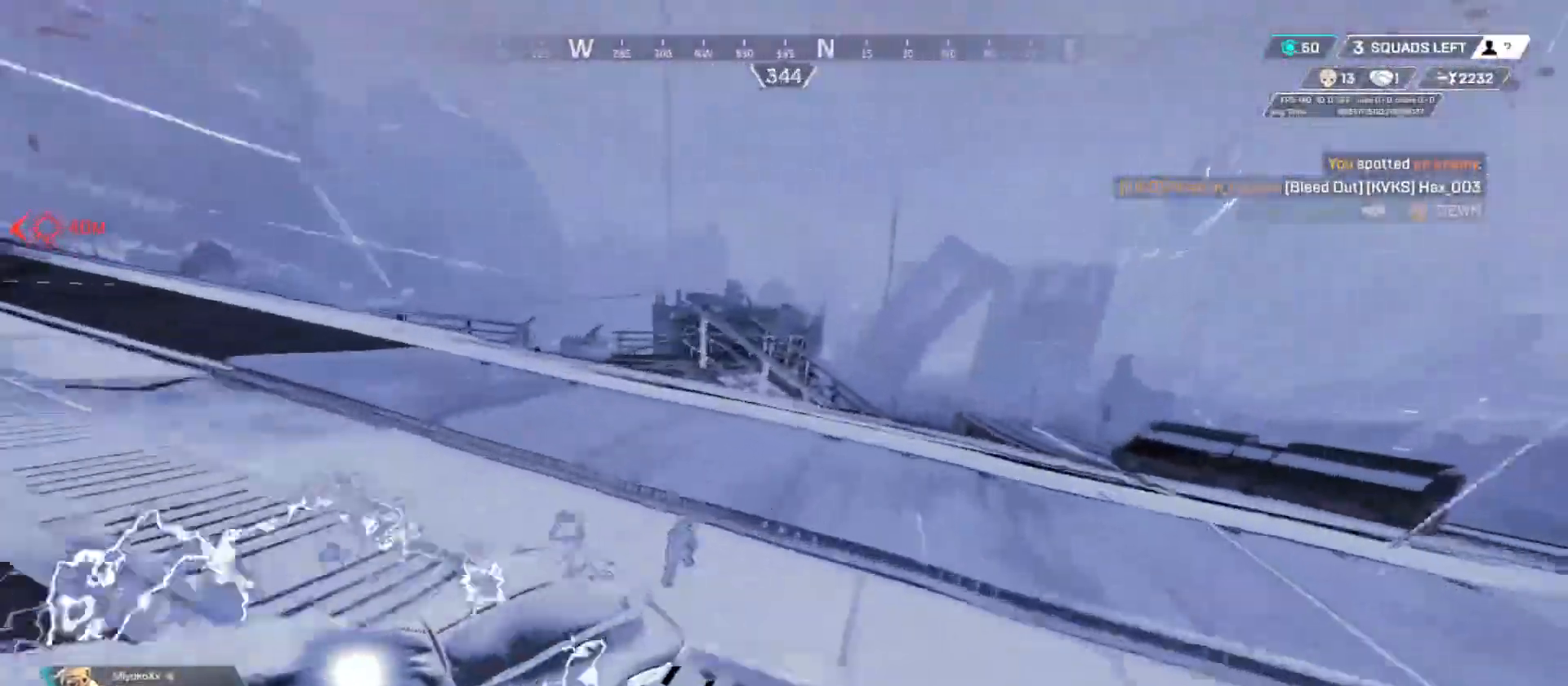
{"buttons": ["B"], "left_stick": "left", "right_stick": "left", "button_events": [[50, "A", "down"], [184, "A", "up"]]}
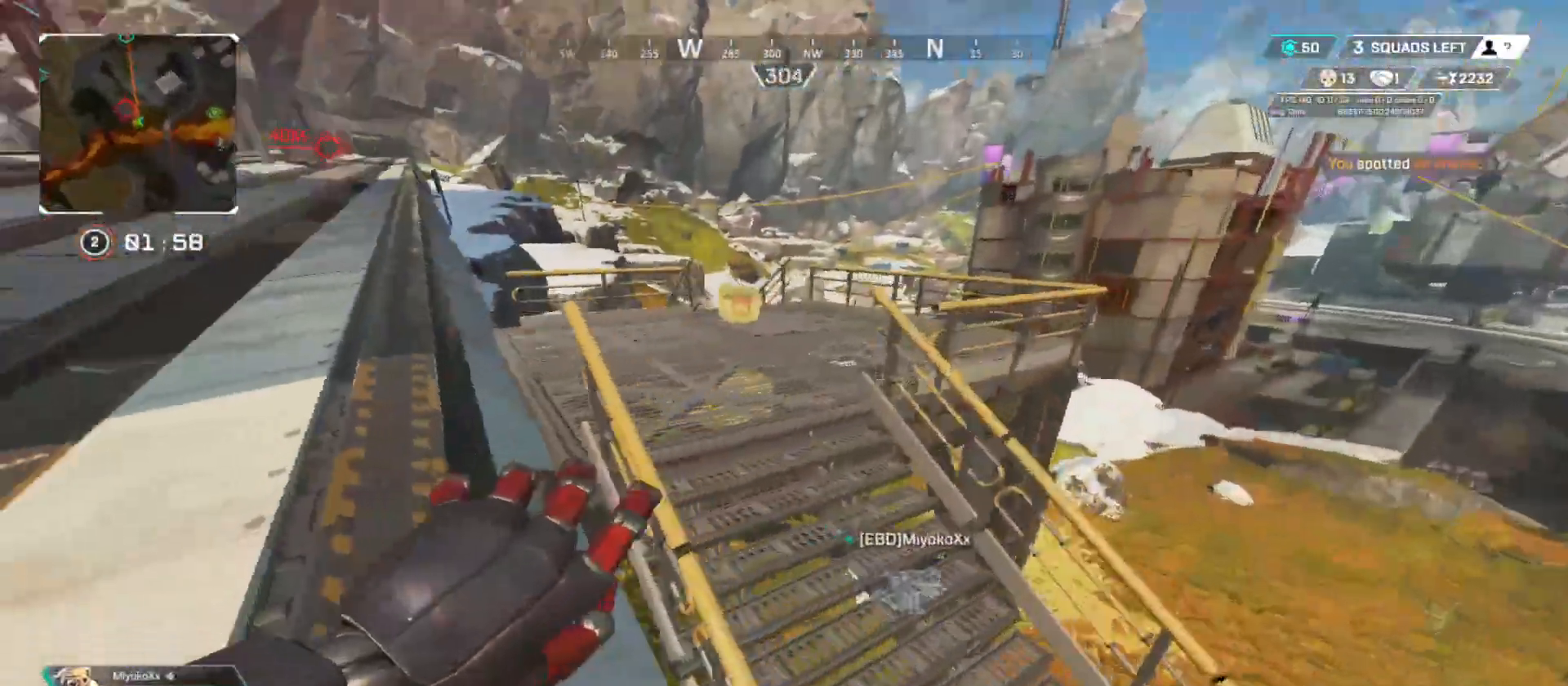
{"buttons": [], "left_stick": "down", "right_stick": "center", "button_events": [[283, "B", "up"]]}
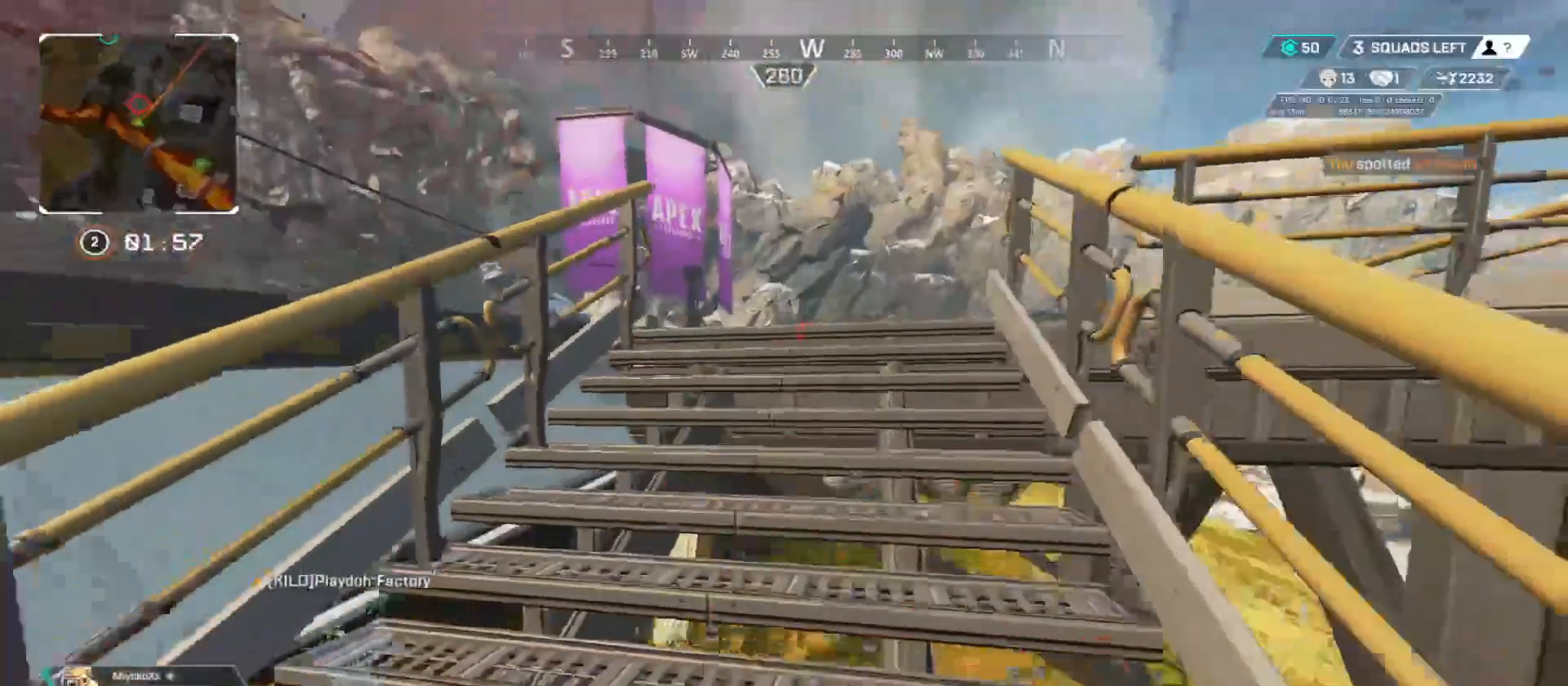
{"buttons": ["B"], "left_stick": "up", "right_stick": "up-right", "button_events": [[184, "Y", "down"], [234, "Y", "up"], [434, "B", "down"]]}
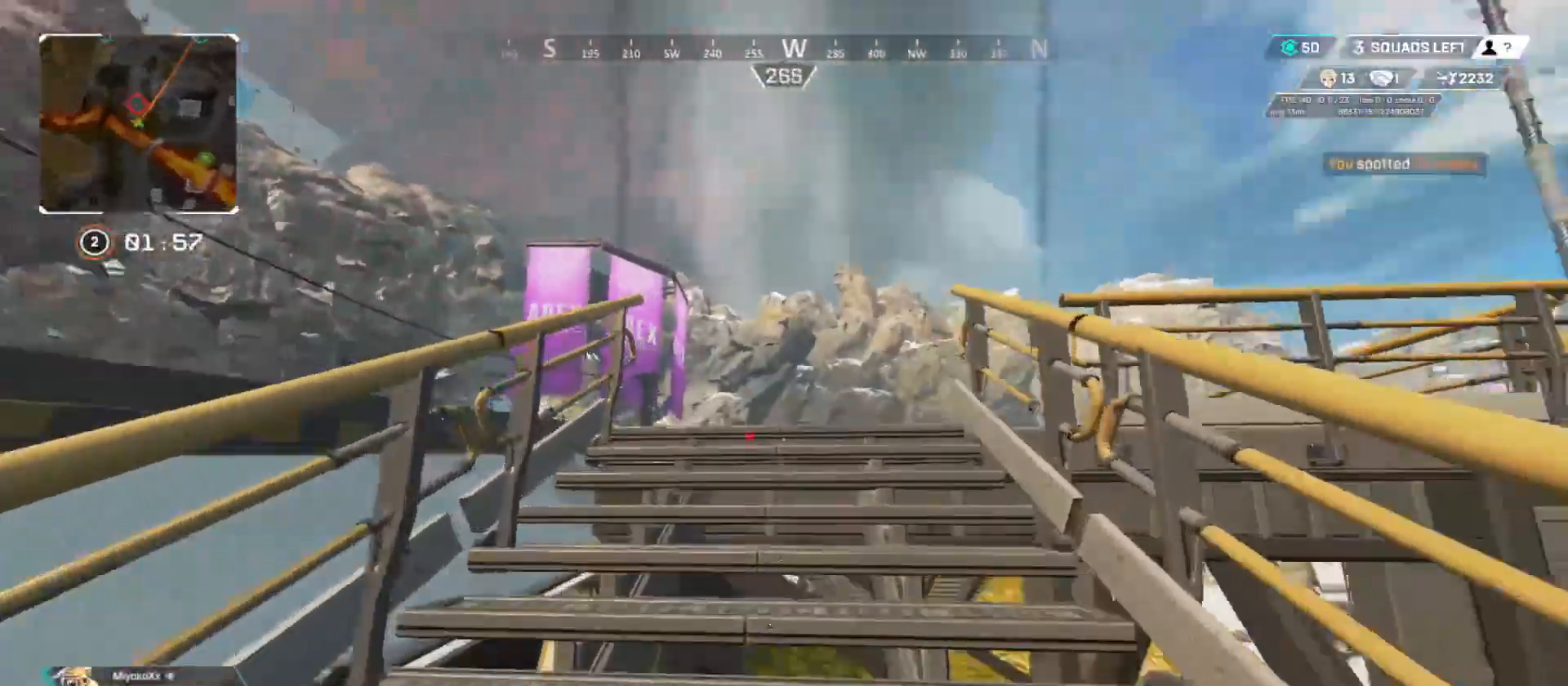
{"buttons": [], "left_stick": "right", "right_stick": "center", "button_events": [[367, "B", "up"]]}